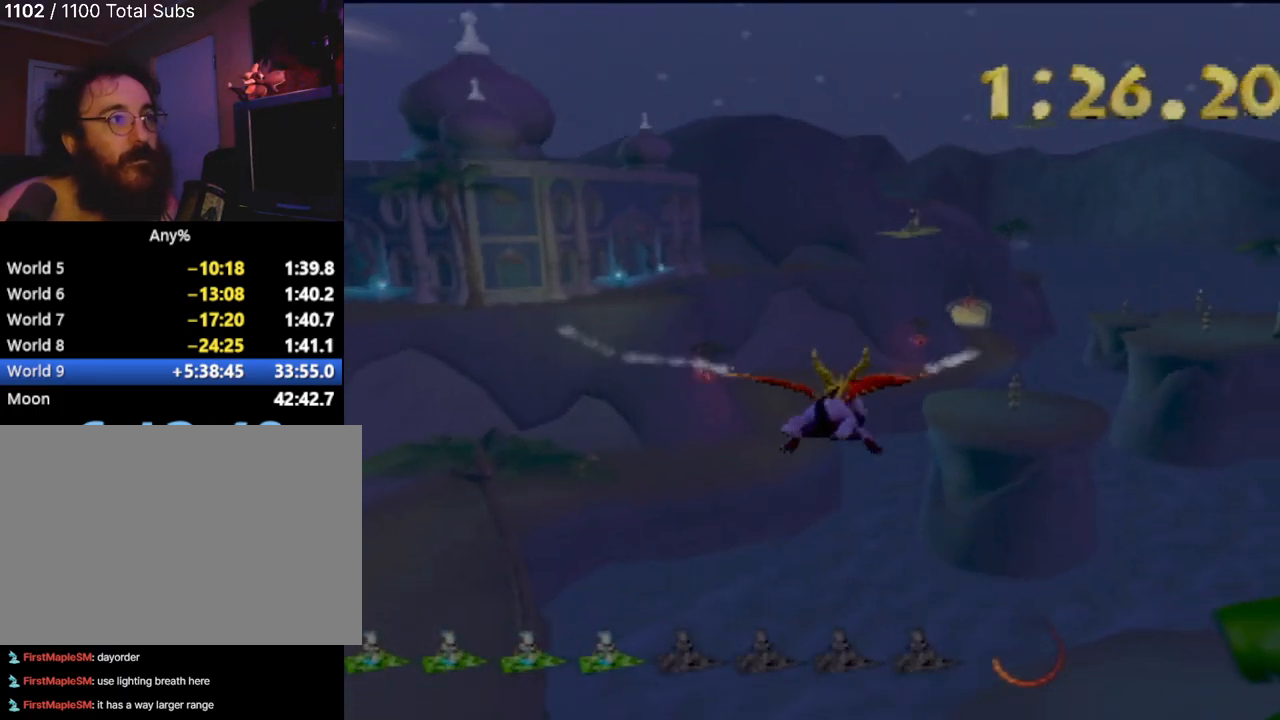
Gameplay with a controller (PlayStation layout); each line is a JSON object with the inputs held at the frame after it. "events" lists button and stick changes between this image and that frame as [ms after this image, input, new state], when the widget could be followed in between. Not read: L3 R3 right_stick.
{"buttons": [], "left_stick": "down-right", "events": [[17, "left_stick", "center"], [234, "left_stick", "down-right"]]}
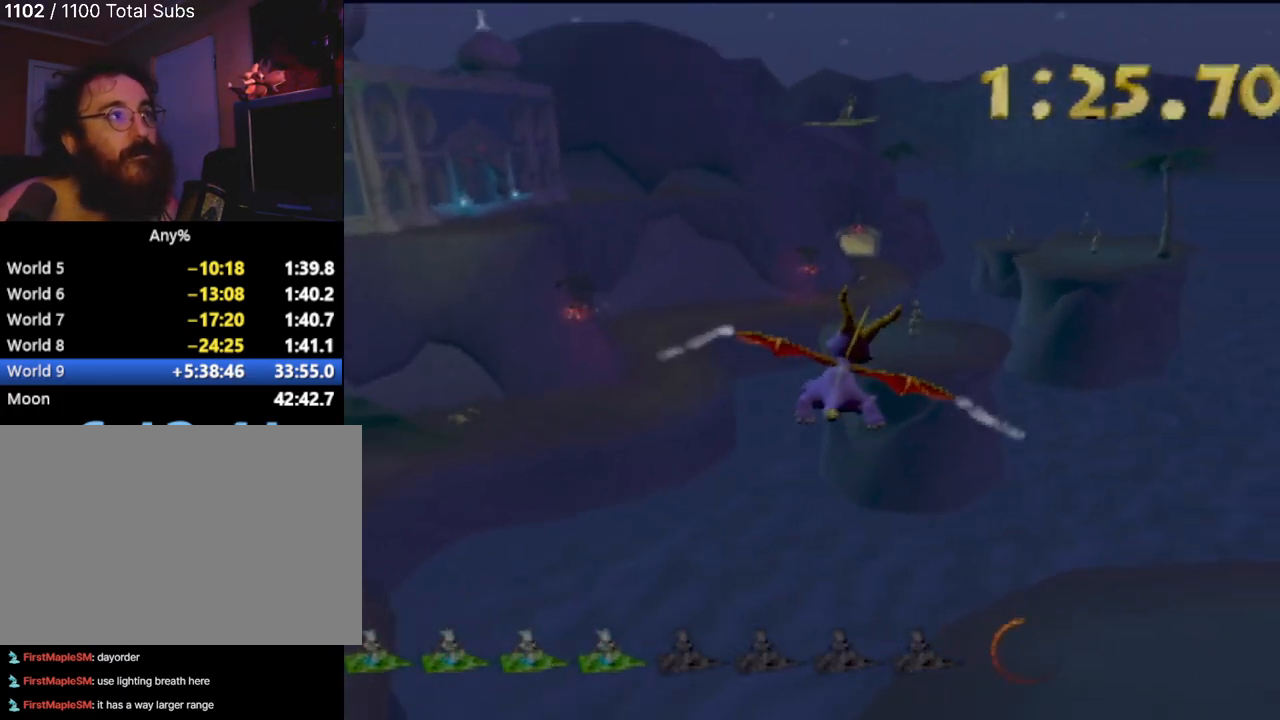
{"buttons": [], "left_stick": "center", "events": [[150, "left_stick", "up-right"], [316, "left_stick", "center"]]}
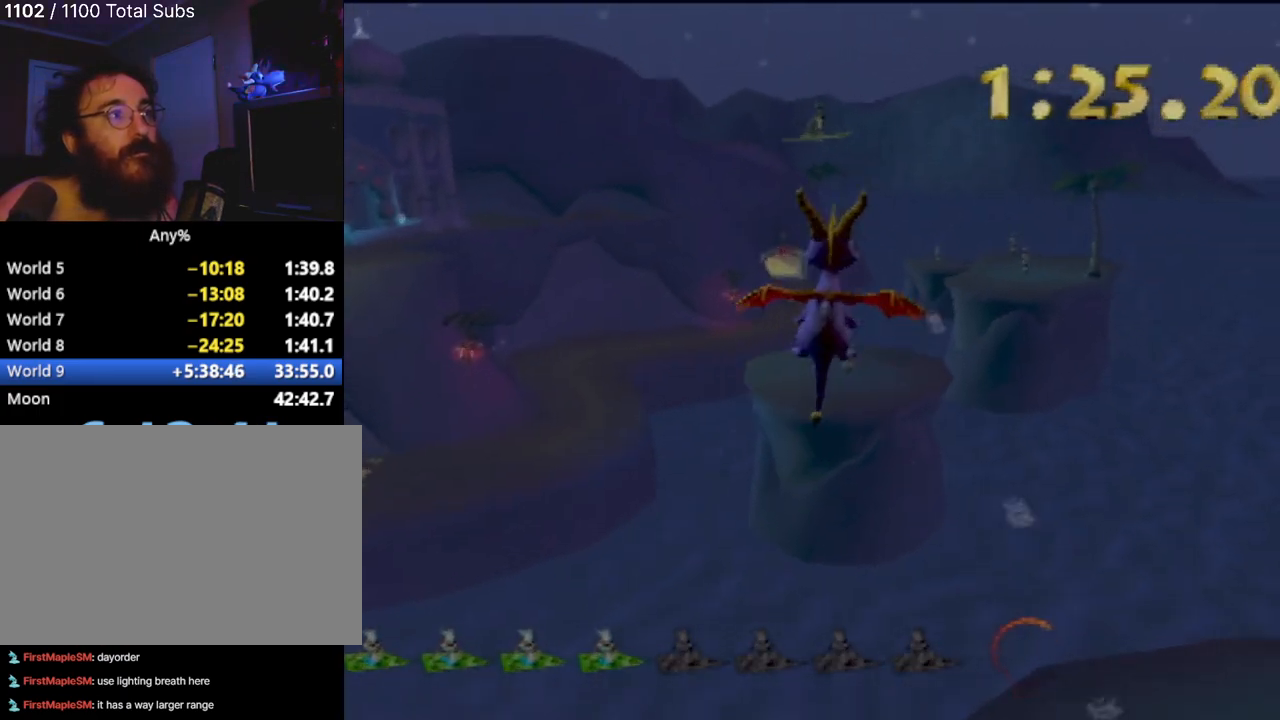
{"buttons": [], "left_stick": "right", "events": [[467, "left_stick", "right"]]}
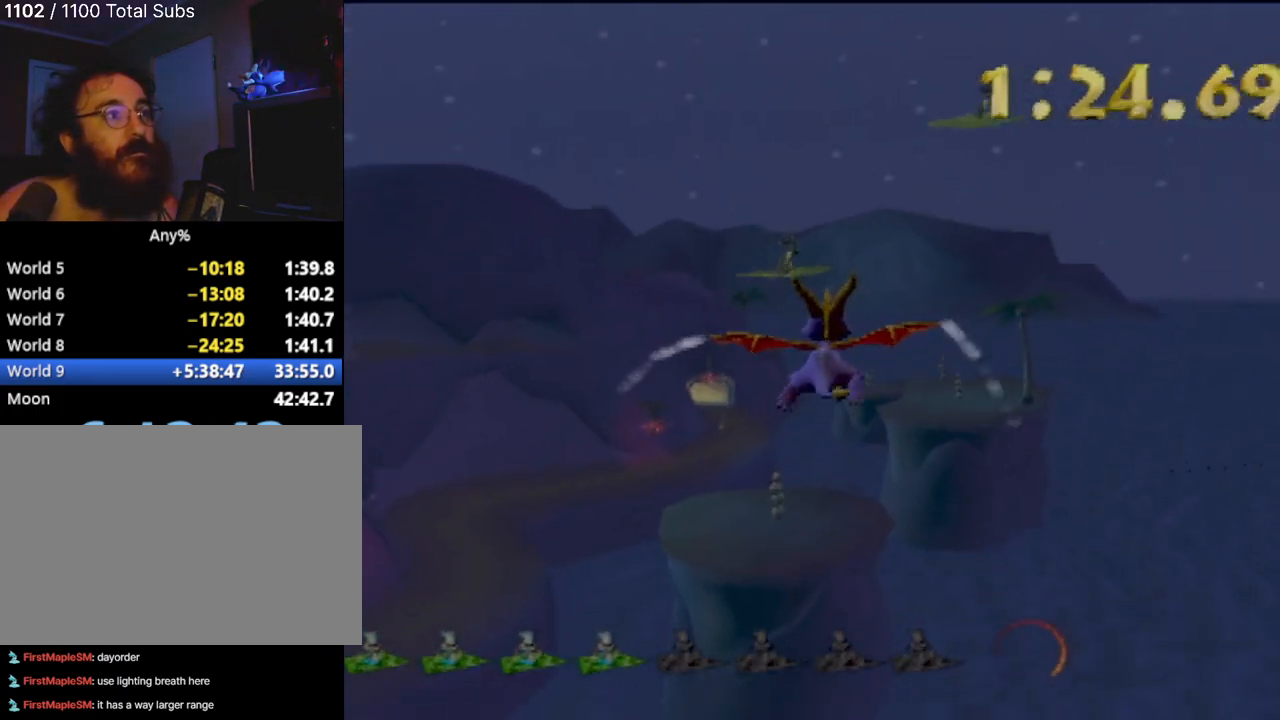
{"buttons": [], "left_stick": "center", "events": [[67, "left_stick", "up-right"], [217, "left_stick", "center"]]}
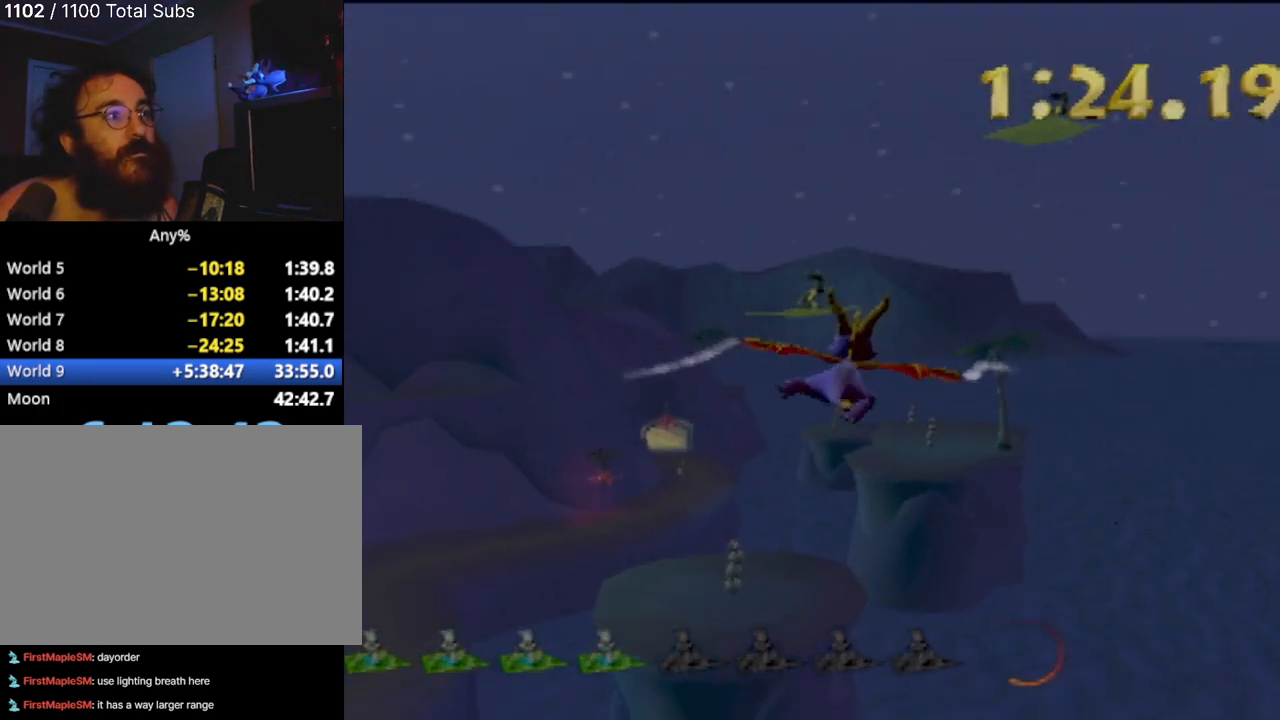
{"buttons": ["CIRCLE"], "left_stick": "center", "events": [[217, "left_stick", "right"], [367, "left_stick", "center"], [384, "CIRCLE", "down"]]}
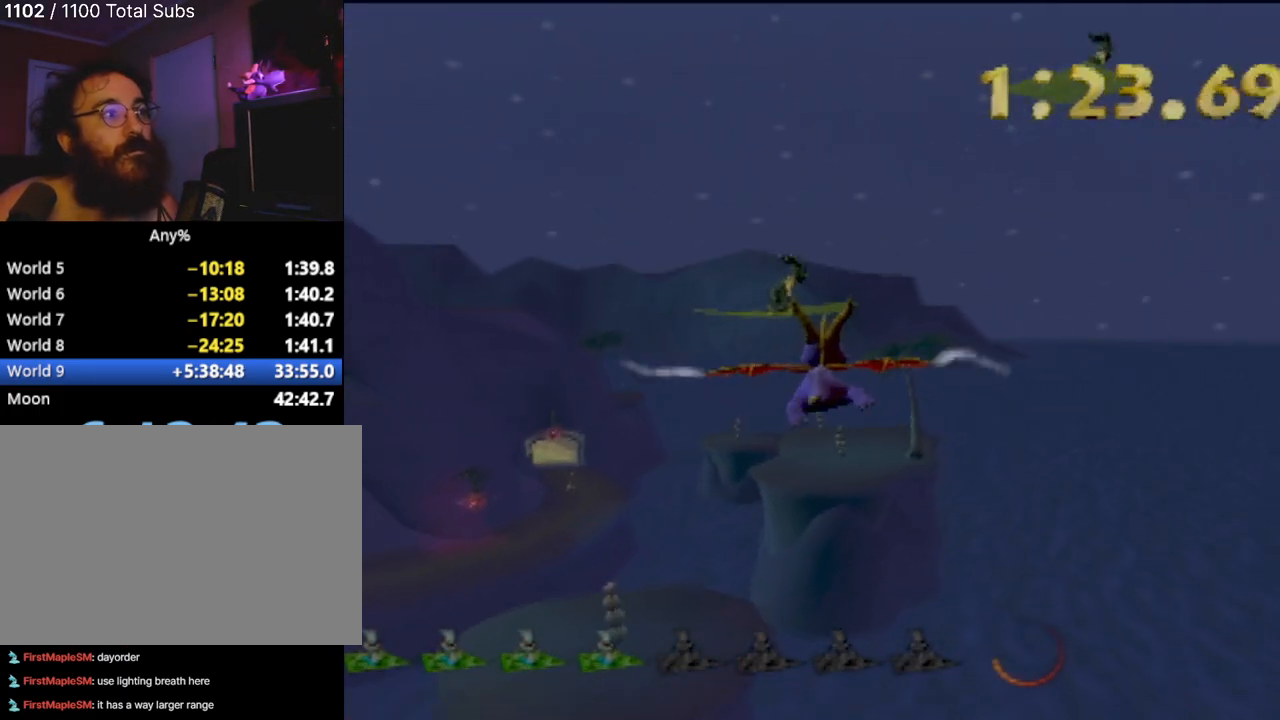
{"buttons": [], "left_stick": "down-right", "events": [[33, "CIRCLE", "up"], [100, "left_stick", "right"], [133, "CIRCLE", "down"], [216, "left_stick", "down-right"], [233, "CIRCLE", "up"]]}
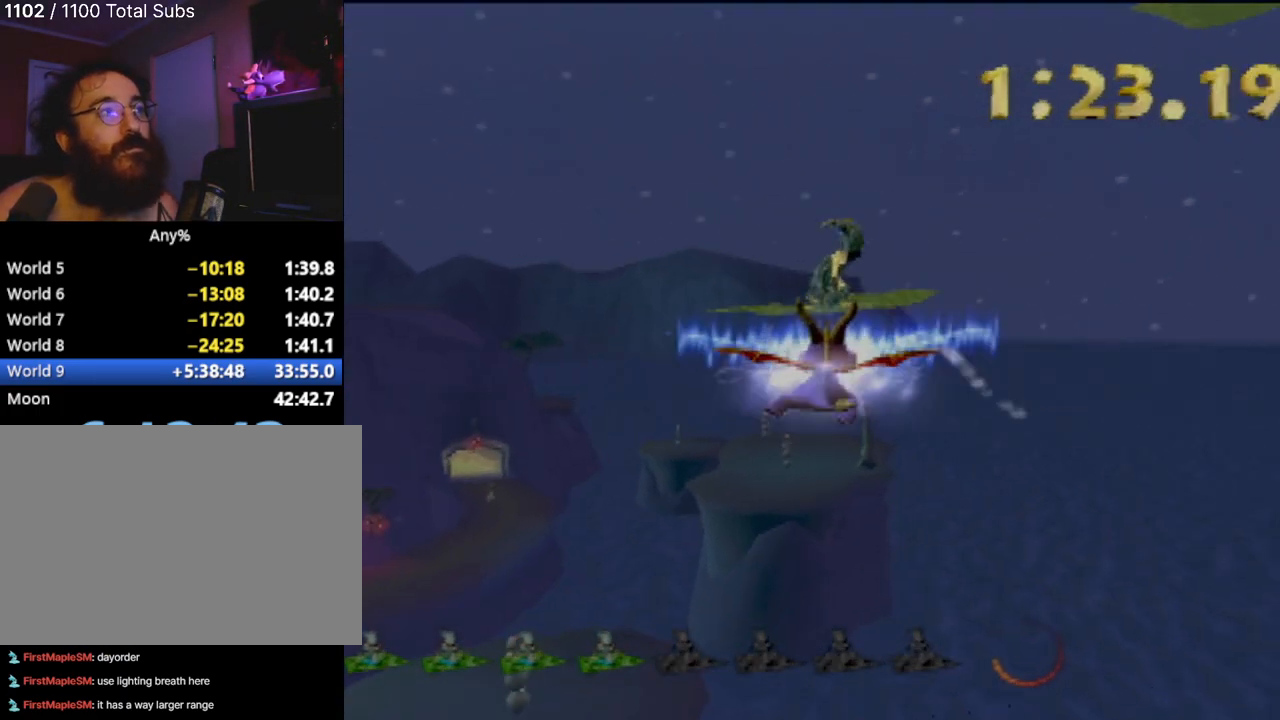
{"buttons": [], "left_stick": "down-right", "events": []}